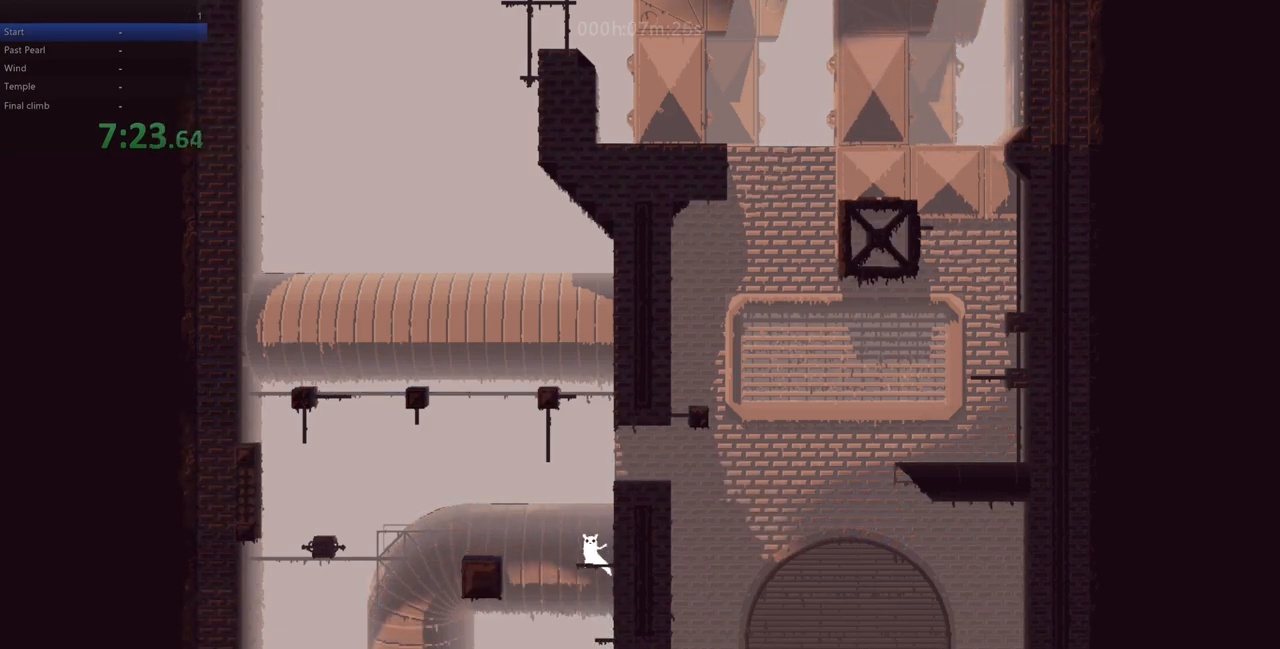
Gameplay with keyboard; each line is a JSON object with the keys held at the frame after it. "events" lists presses ("down") and releases ("up") of "down", "left", "right", "shift", "up", "x" and "z" between this image and that frame as [ms after this image, input, new state], when the widget could be followed in between. No other keys are recorded. Mouse input is not recorded.
{"keys": ["left", "z"], "events": [[100, "z", "down"]]}
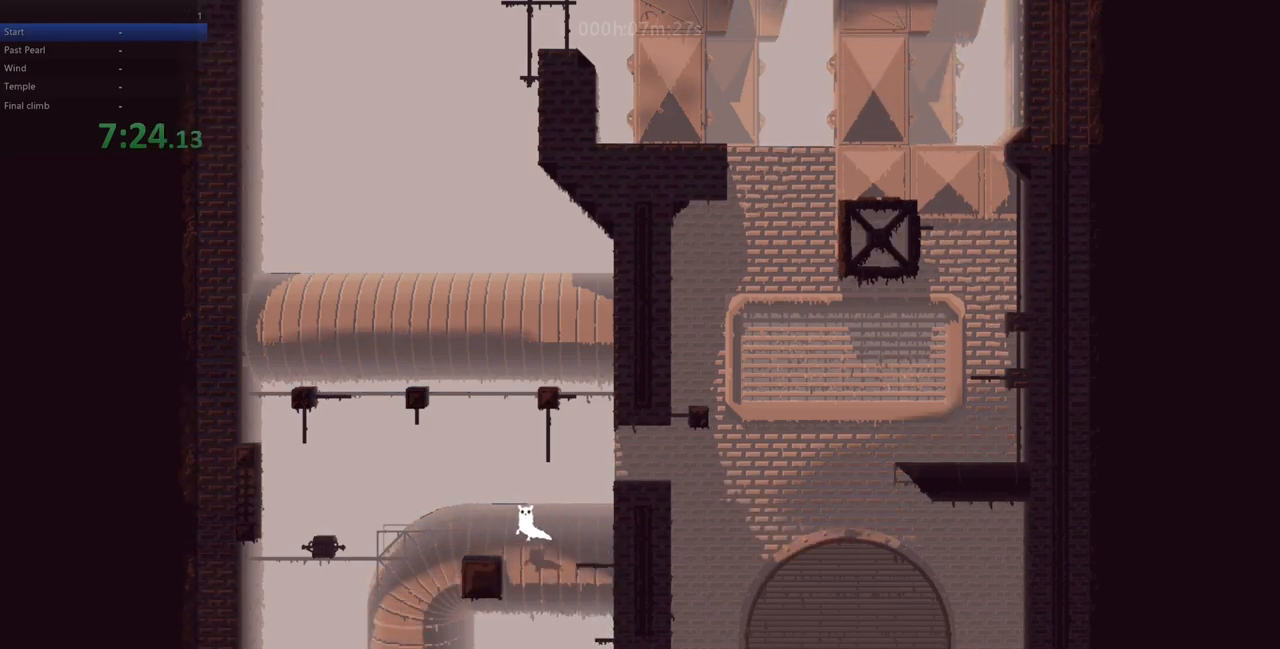
{"keys": [], "events": [[133, "z", "up"], [250, "left", "up"]]}
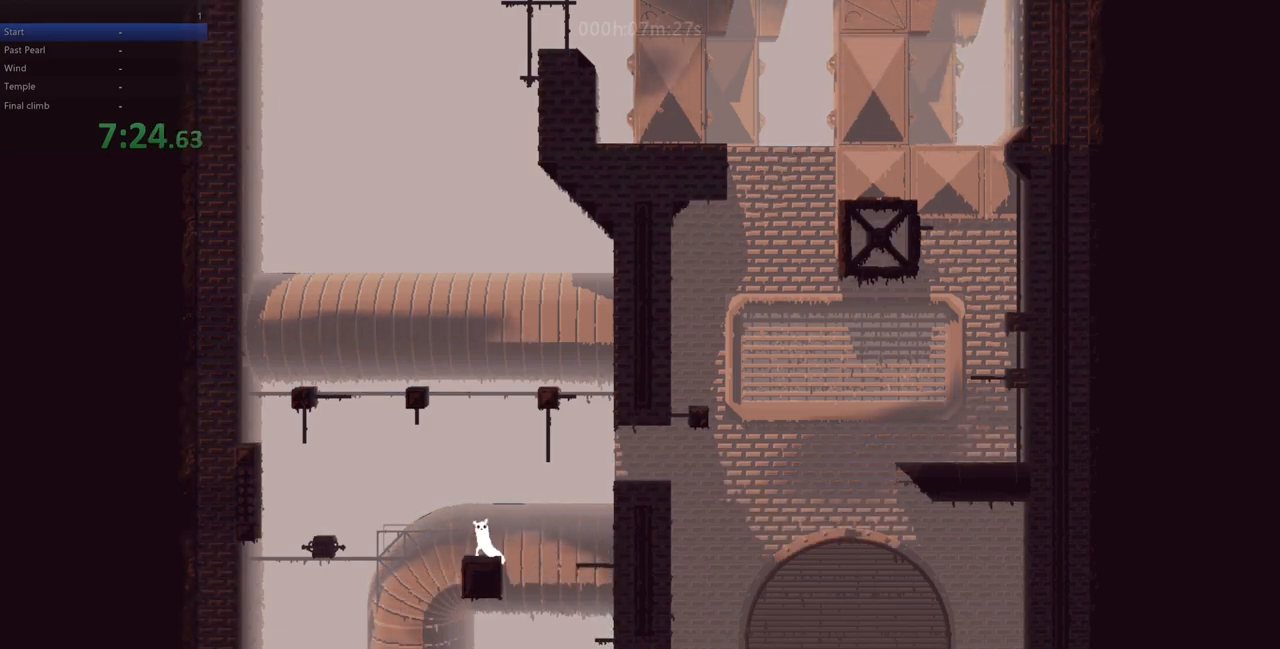
{"keys": [], "events": [[167, "left", "down"], [233, "left", "up"], [367, "right", "down"], [417, "right", "up"]]}
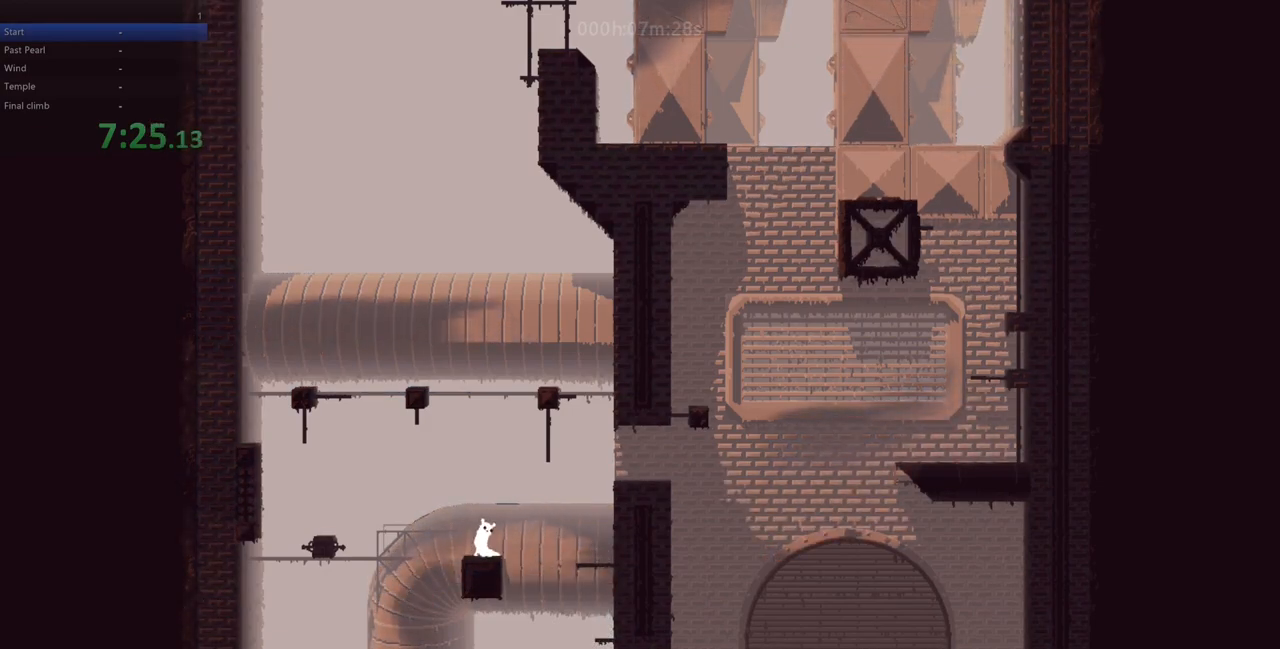
{"keys": [], "events": [[400, "right", "down"], [450, "right", "up"]]}
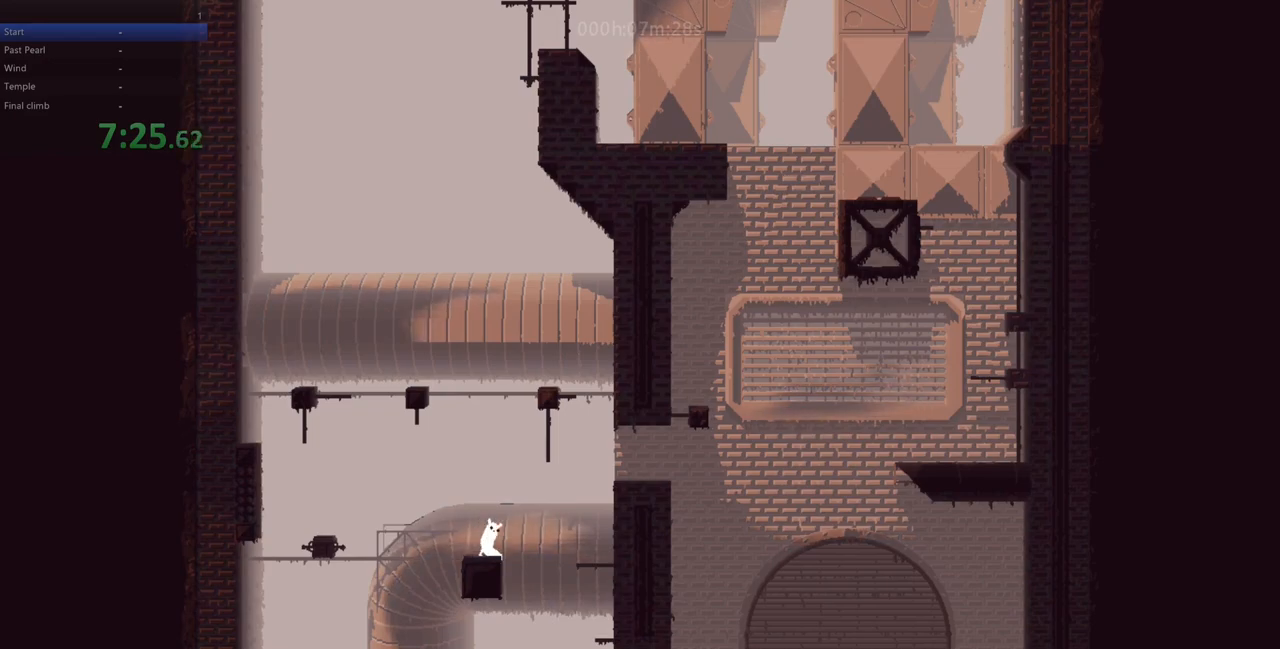
{"keys": [], "events": []}
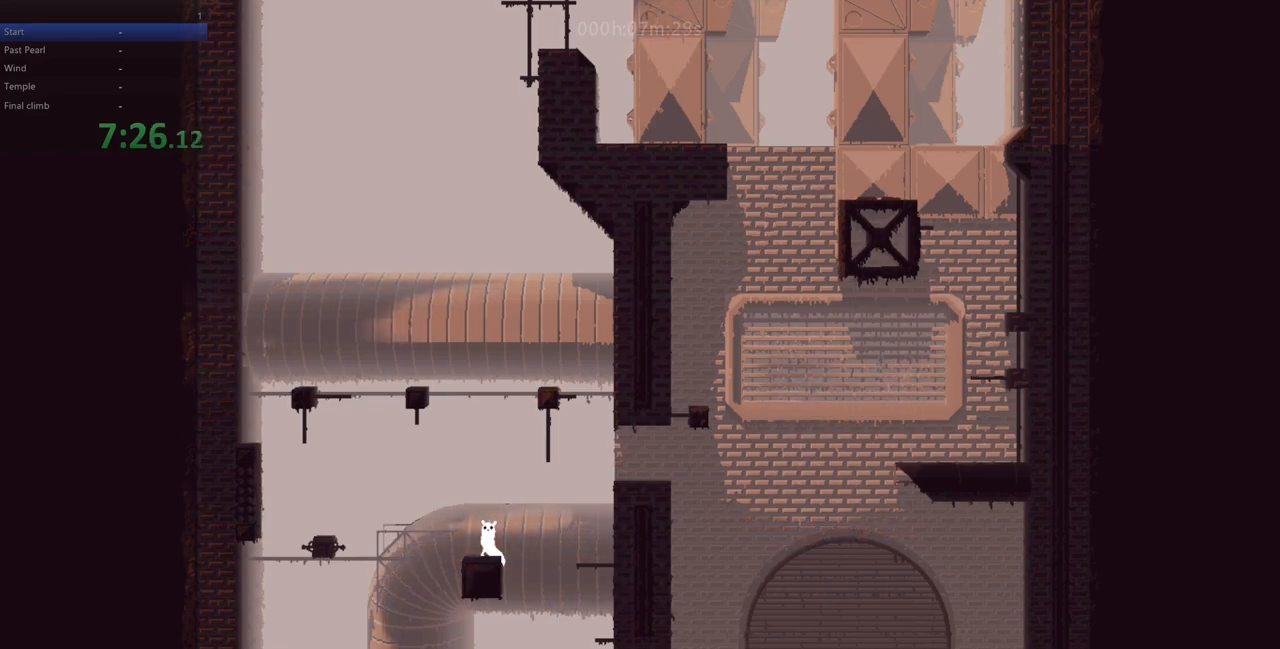
{"keys": [], "events": [[150, "down", "down"], [183, "z", "down"], [233, "down", "up"], [300, "z", "up"]]}
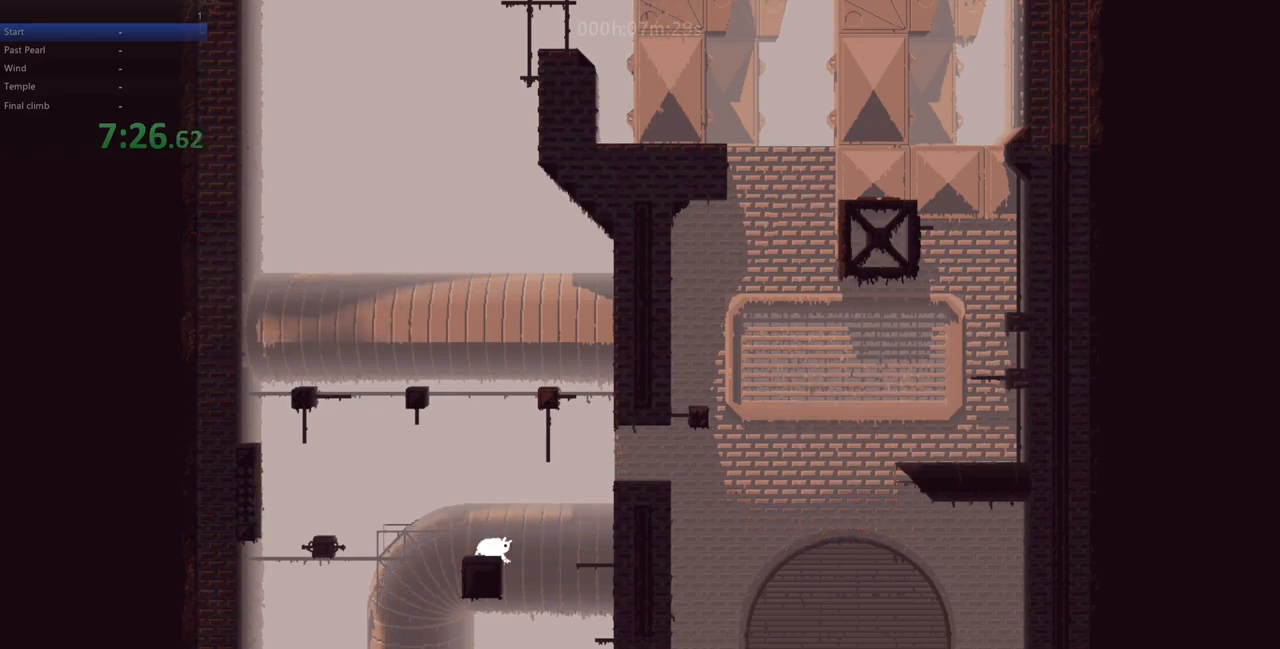
{"keys": [], "events": []}
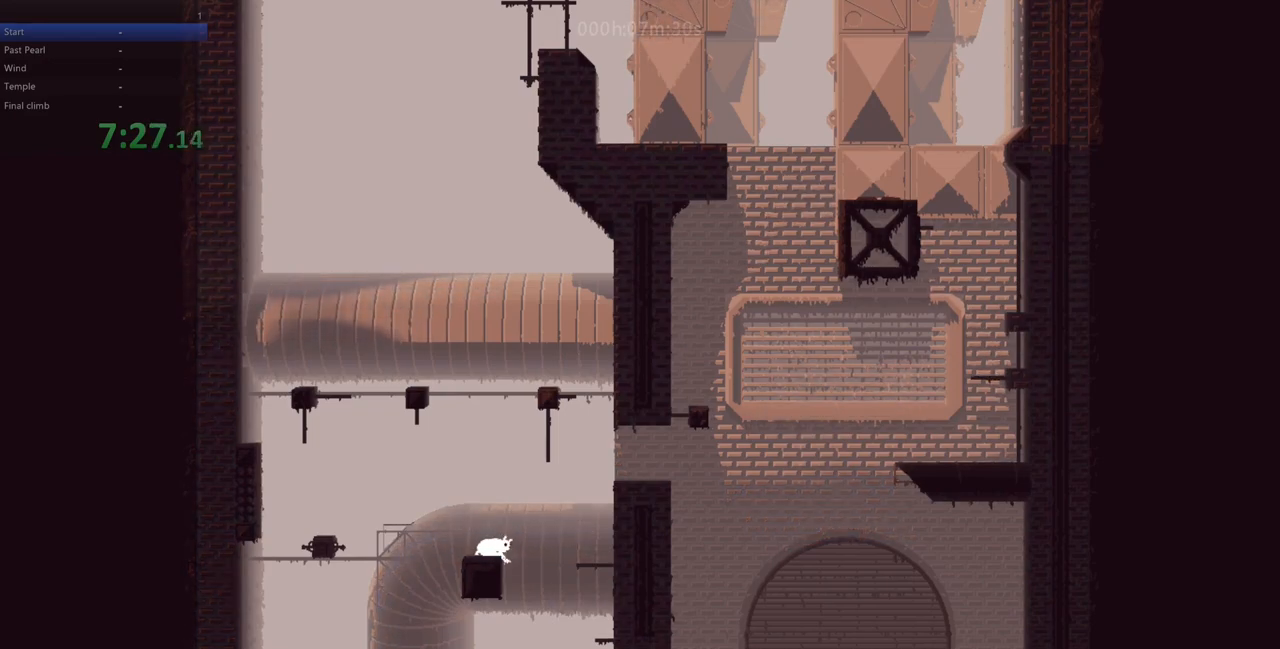
{"keys": [], "events": []}
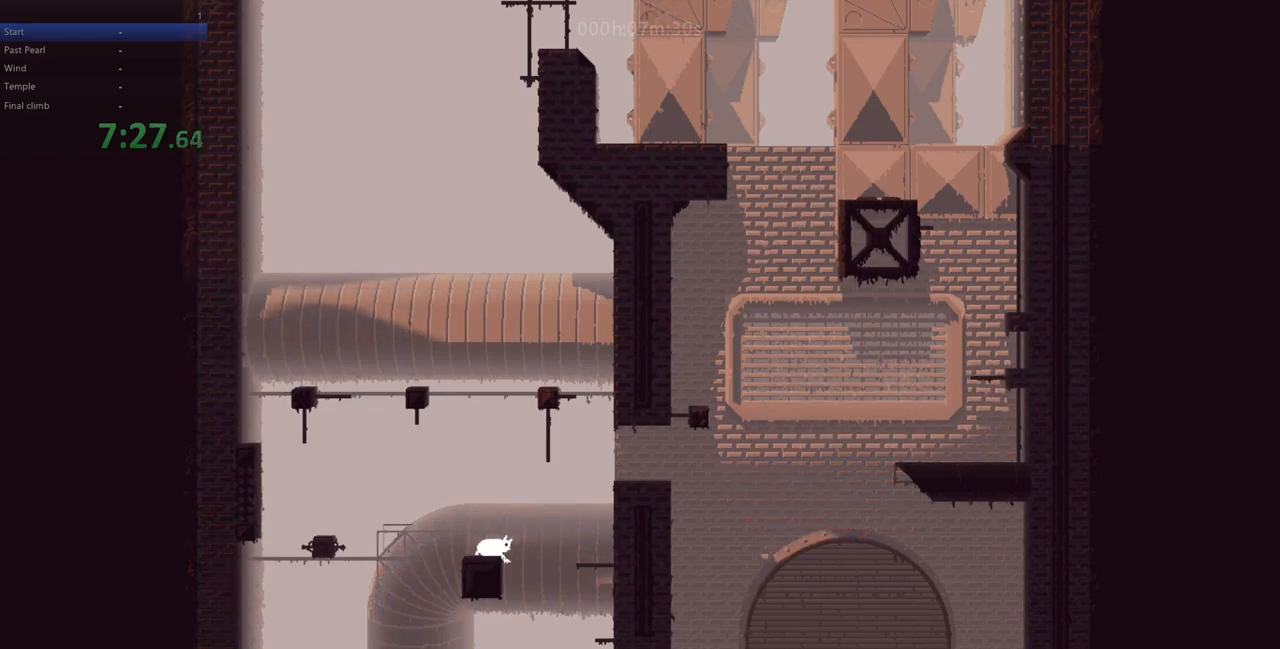
{"keys": [], "events": []}
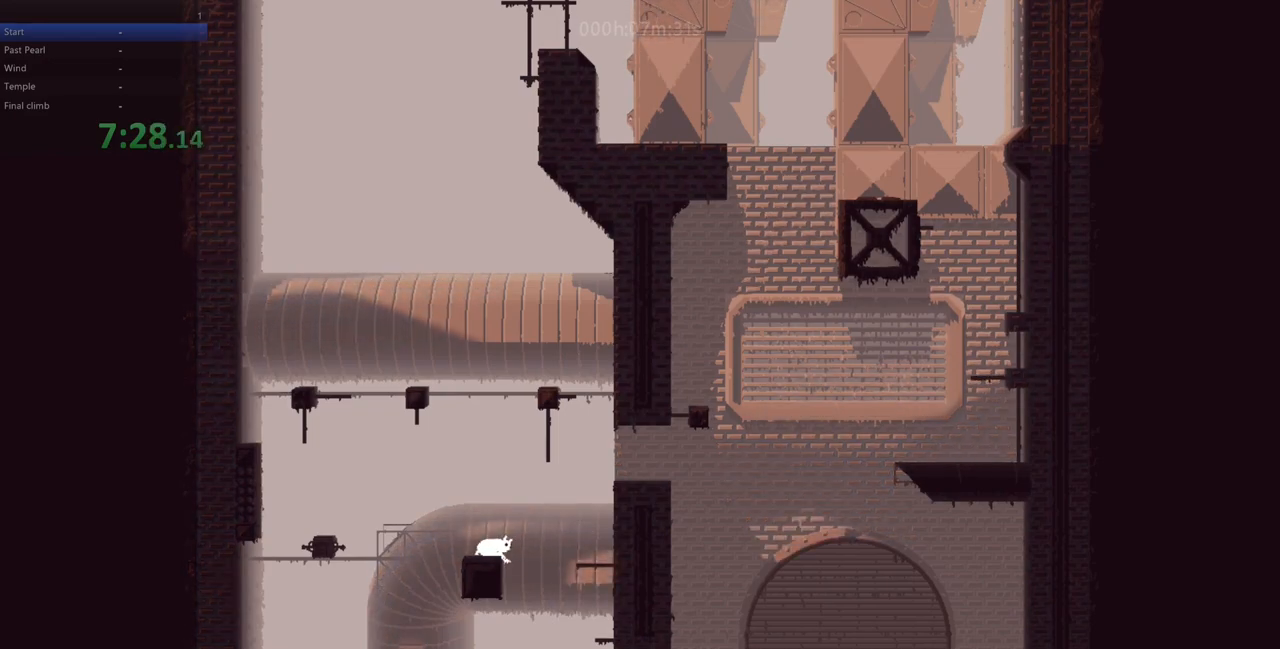
{"keys": [], "events": []}
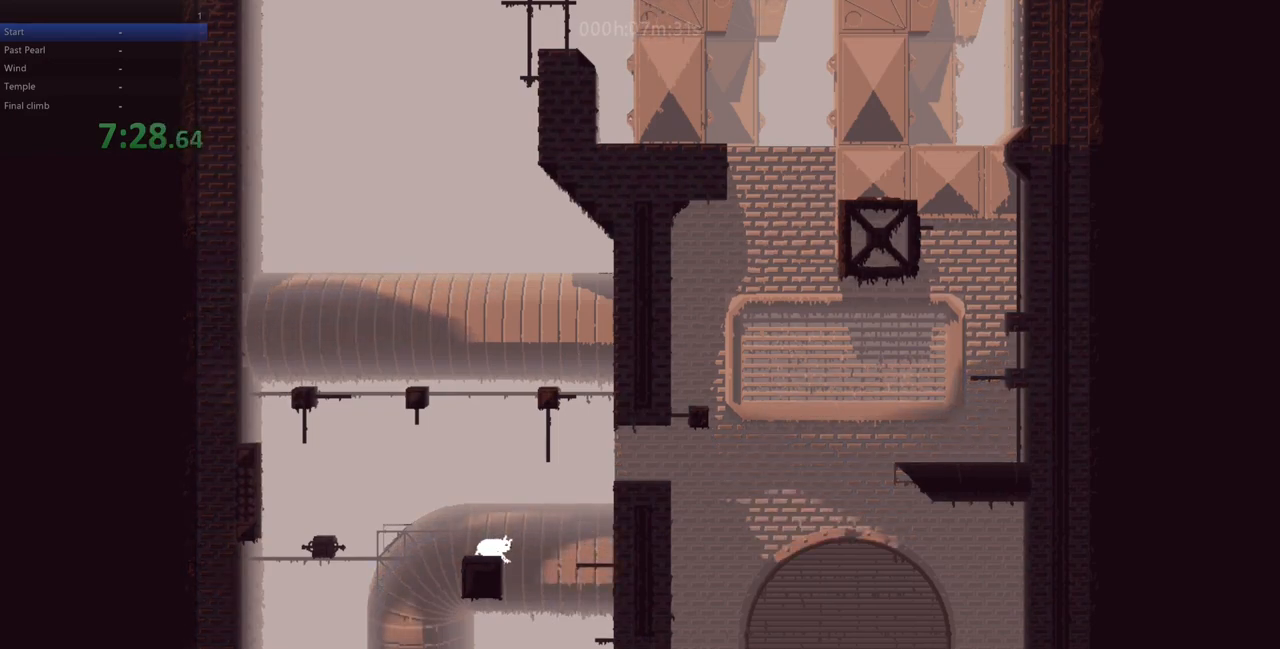
{"keys": [], "events": []}
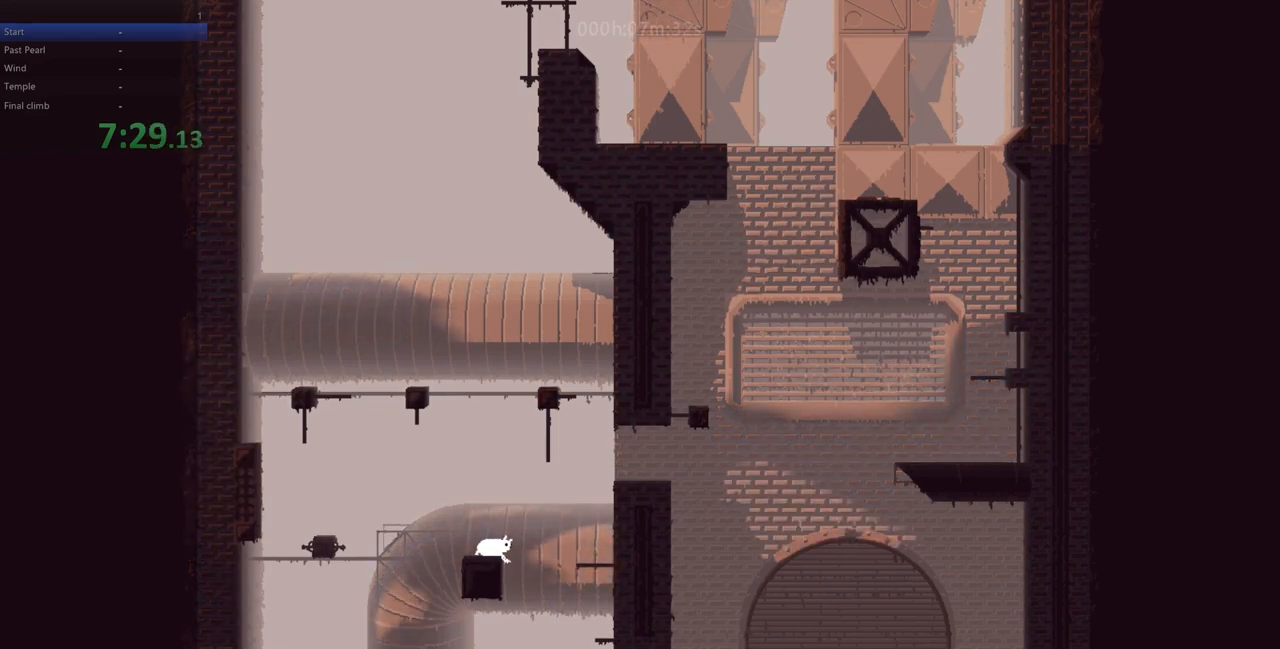
{"keys": ["down", "right", "z"], "events": [[217, "left", "down"], [267, "up", "down"], [300, "down", "down"], [300, "right", "down"], [333, "z", "down"], [367, "left", "up"], [367, "up", "up"]]}
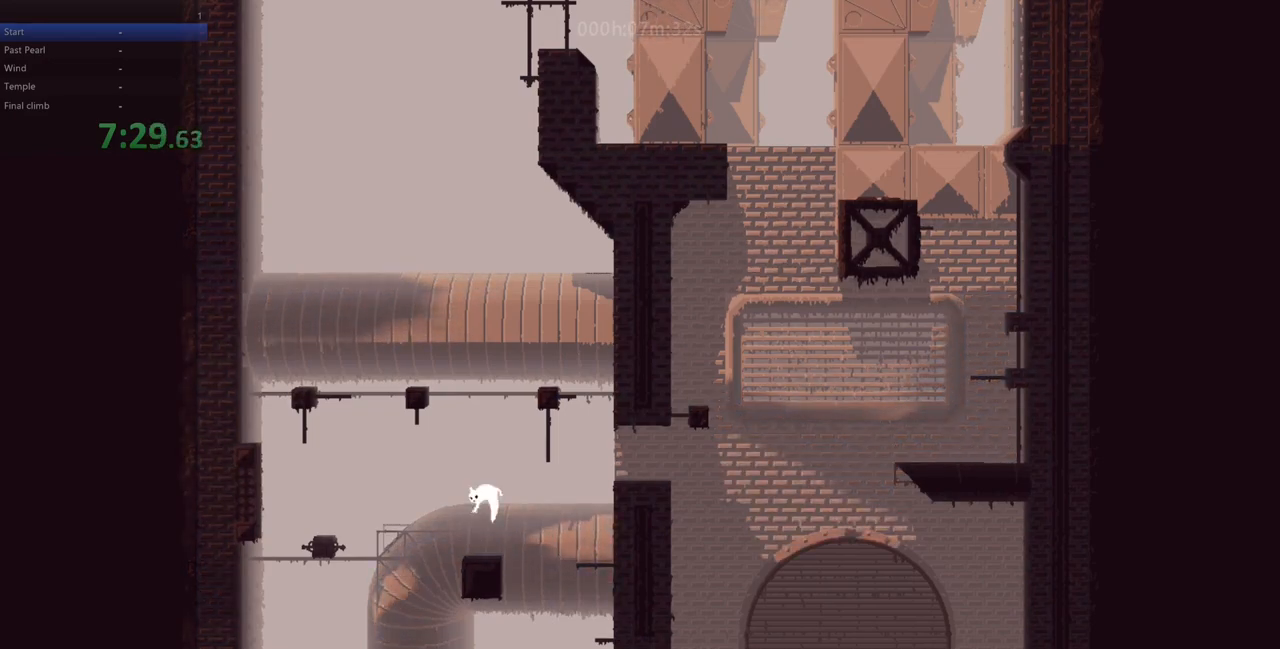
{"keys": ["right", "up", "z"], "events": [[33, "left", "down"], [33, "up", "down"], [117, "left", "up"], [200, "down", "up"]]}
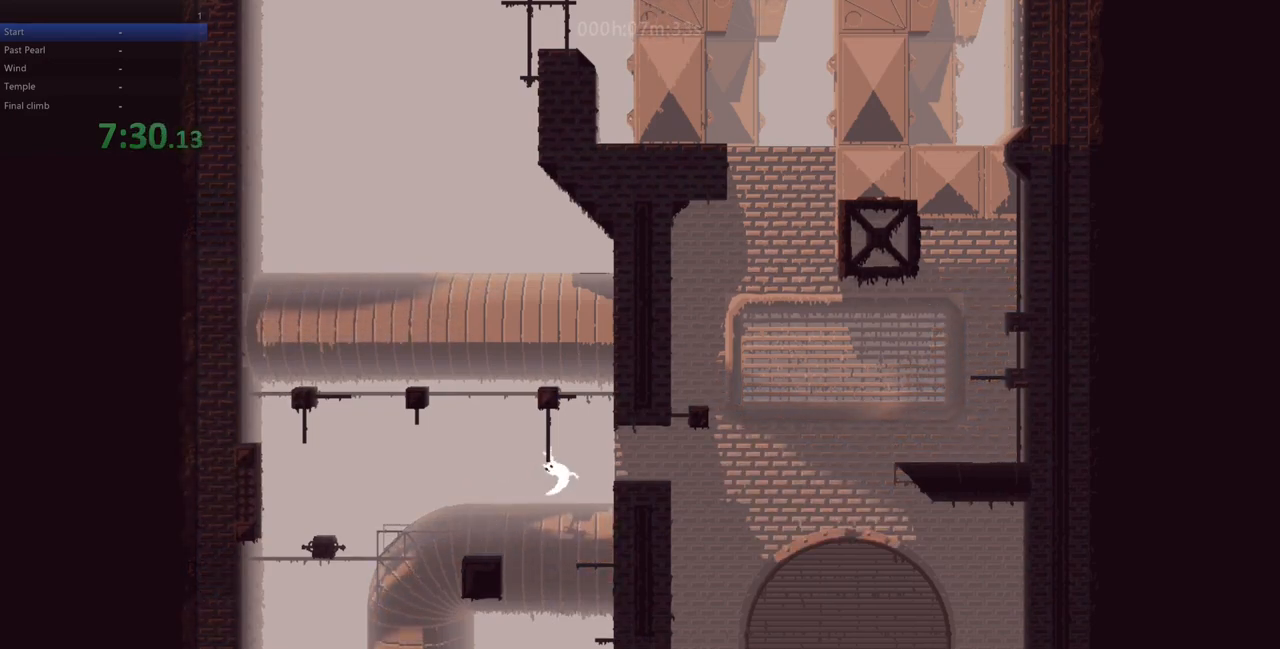
{"keys": [], "events": [[150, "z", "up"], [250, "right", "up"], [467, "up", "up"]]}
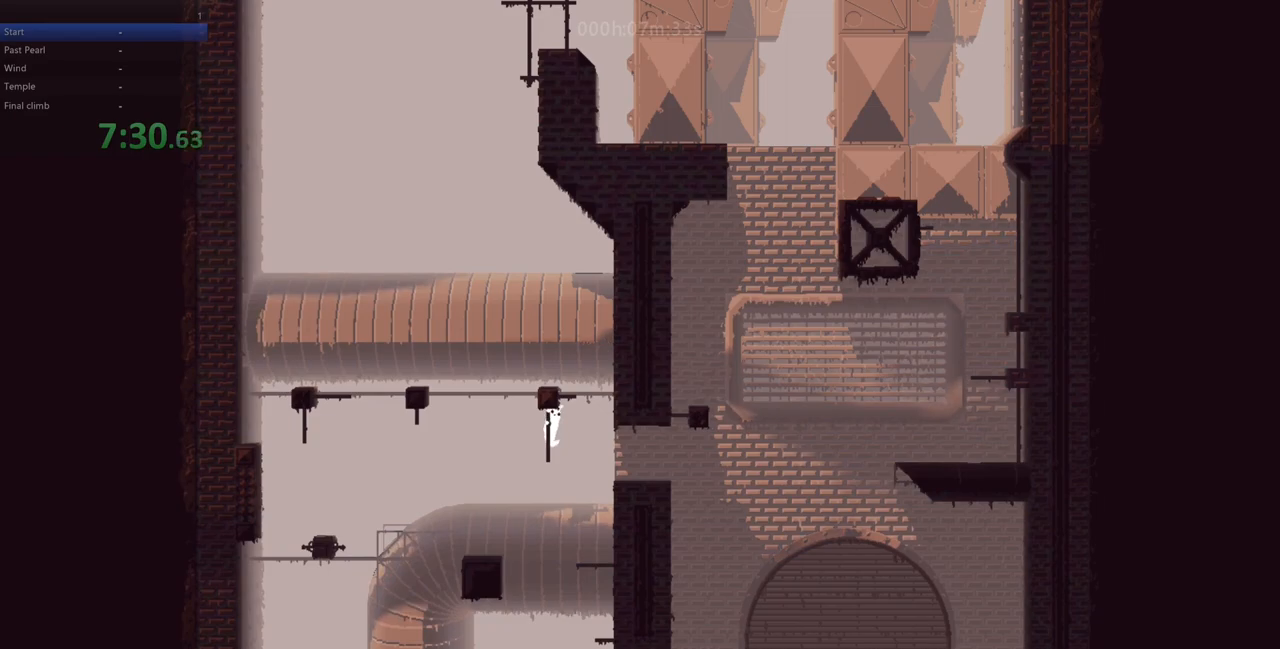
{"keys": ["right"], "events": [[83, "right", "down"], [133, "down", "down"], [267, "down", "up"], [350, "z", "down"], [500, "z", "up"]]}
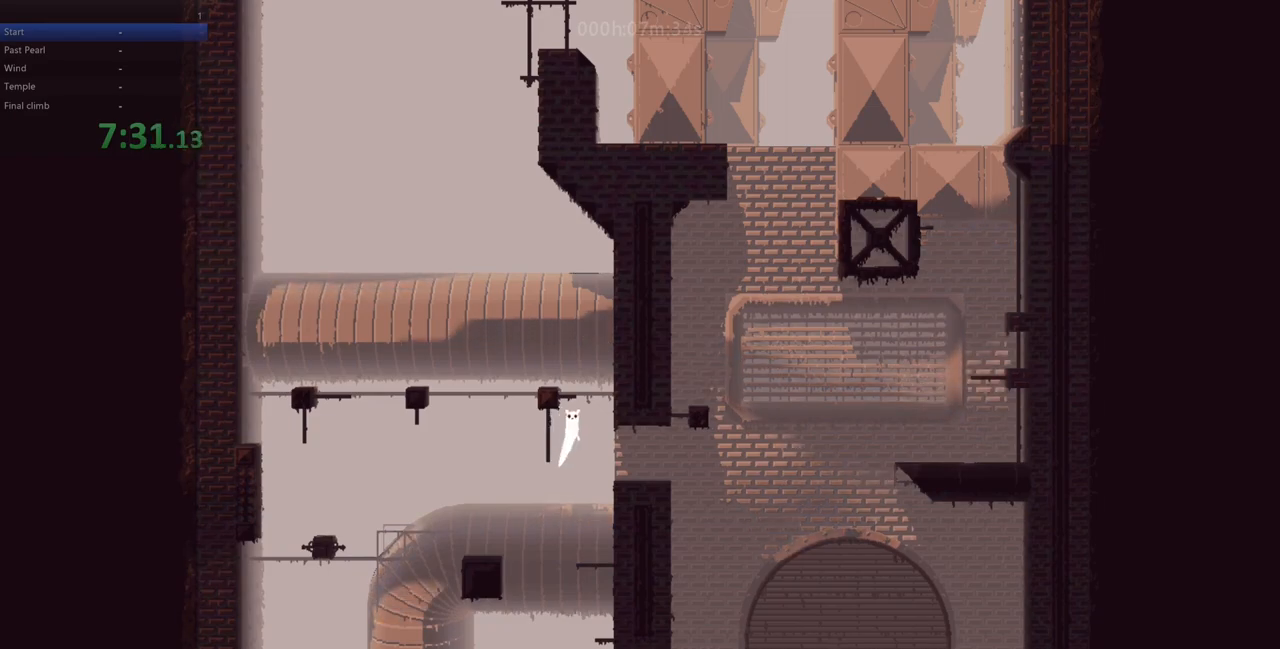
{"keys": [], "events": [[450, "right", "up"]]}
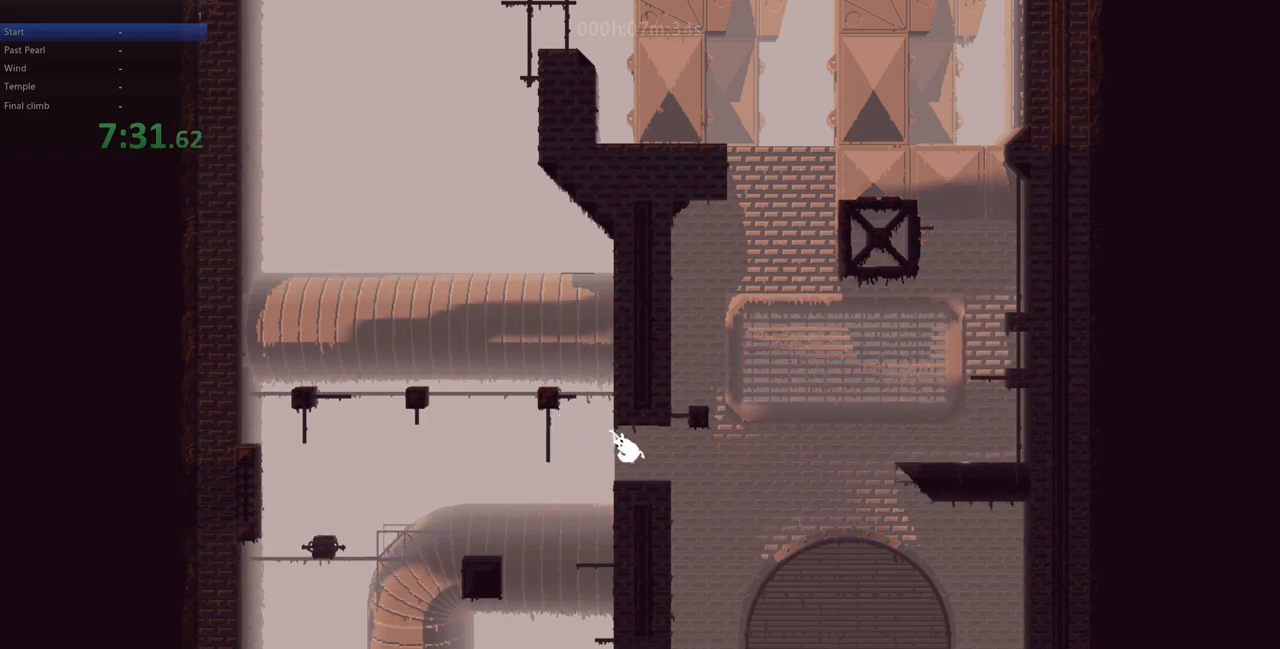
{"keys": ["right"], "events": [[83, "up", "down"], [200, "up", "up"], [483, "right", "down"]]}
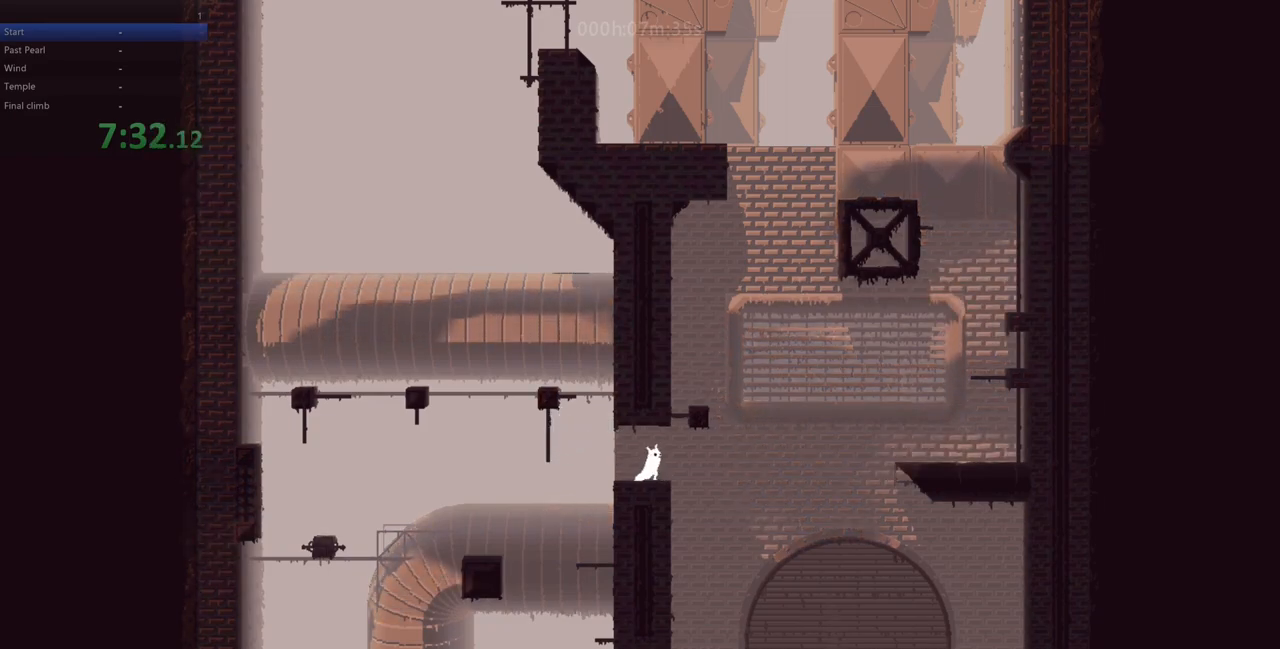
{"keys": [], "events": [[17, "right", "up"]]}
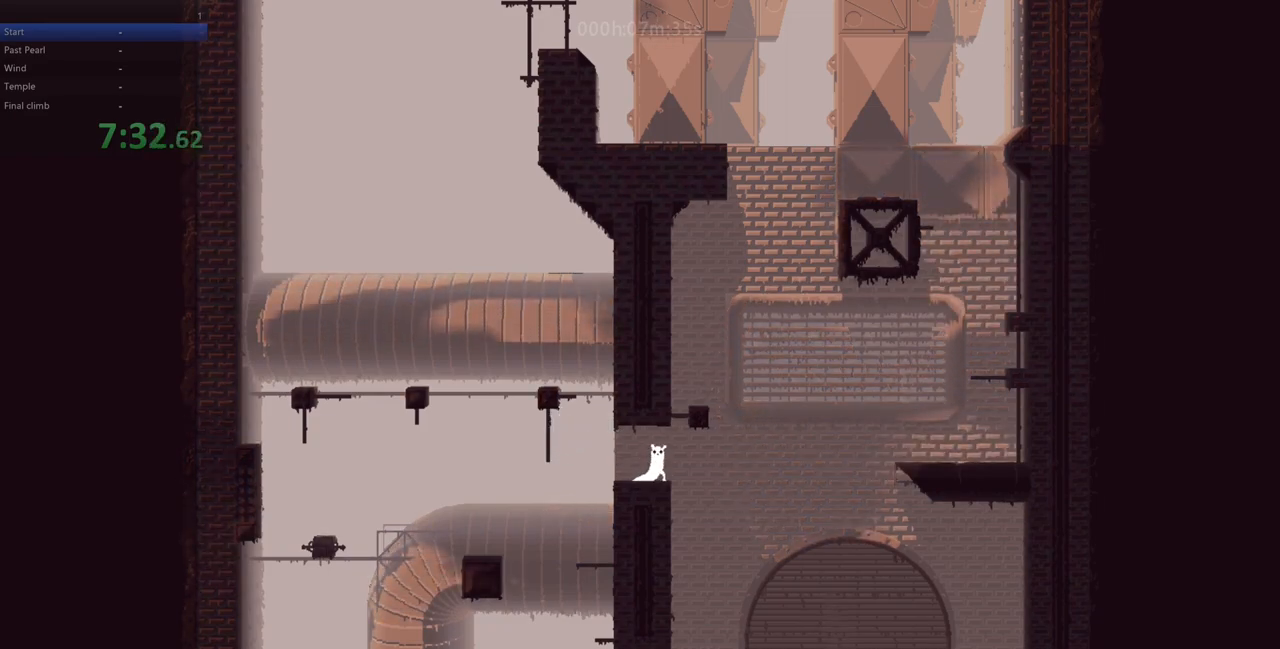
{"keys": ["right", "up", "z"], "events": [[400, "right", "down"], [467, "up", "down"], [467, "z", "down"]]}
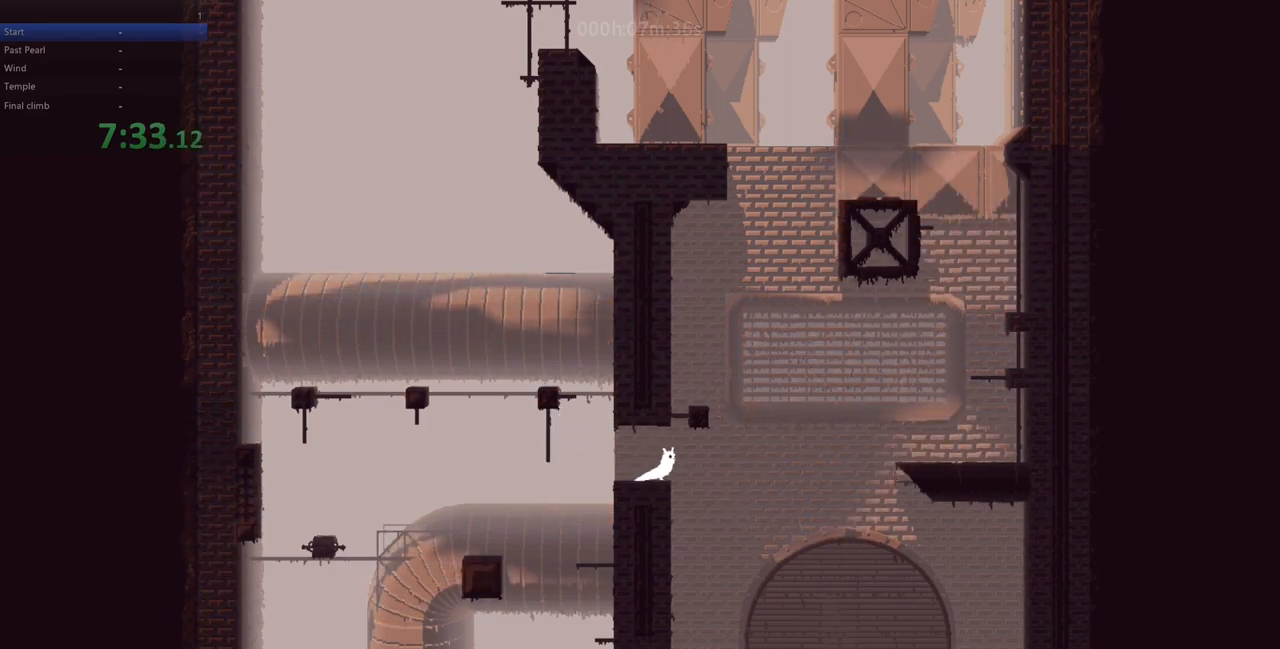
{"keys": ["up"], "events": [[17, "right", "up"], [100, "left", "down"], [250, "z", "up"], [400, "left", "up"]]}
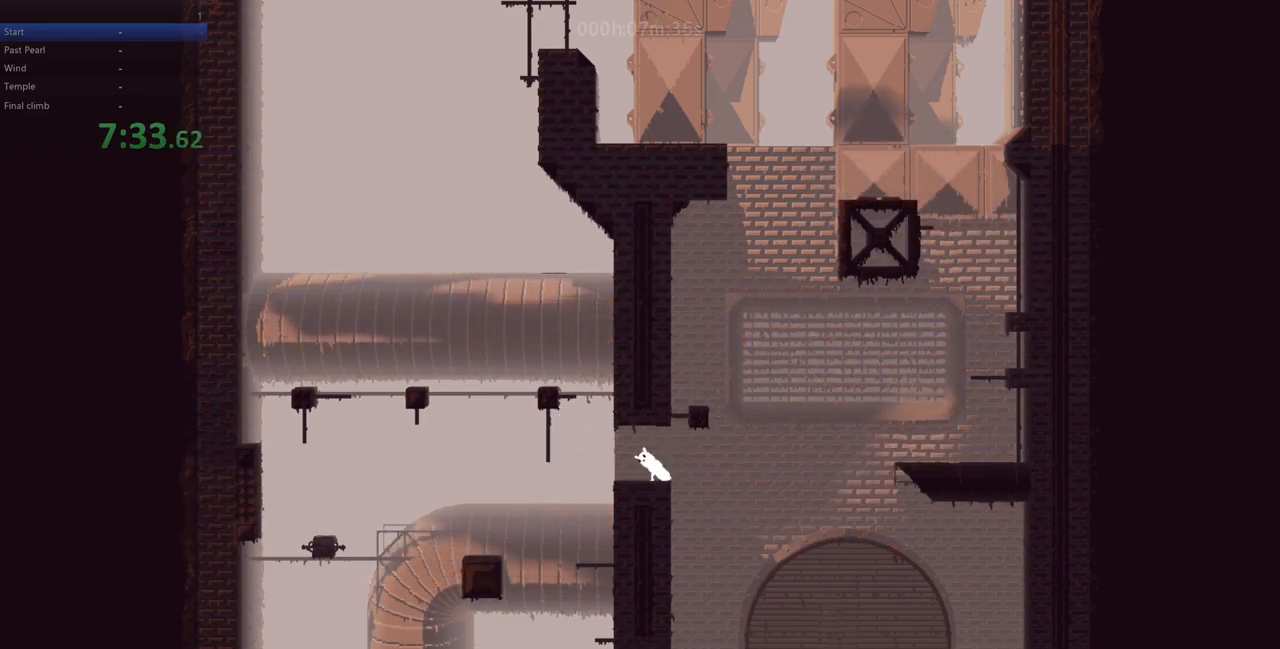
{"keys": ["up", "z"], "events": [[17, "up", "up"], [367, "right", "down"], [450, "up", "down"], [450, "z", "down"], [500, "right", "up"]]}
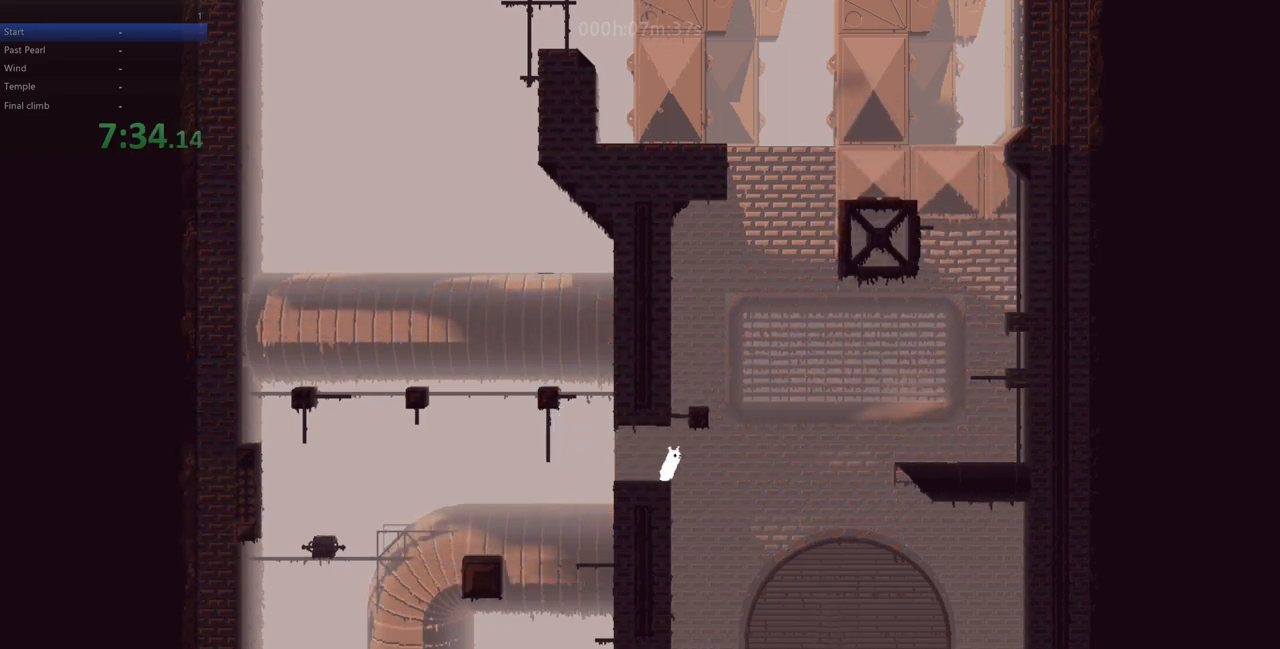
{"keys": [], "events": [[83, "left", "down"], [283, "left", "up"], [283, "z", "up"], [467, "up", "up"]]}
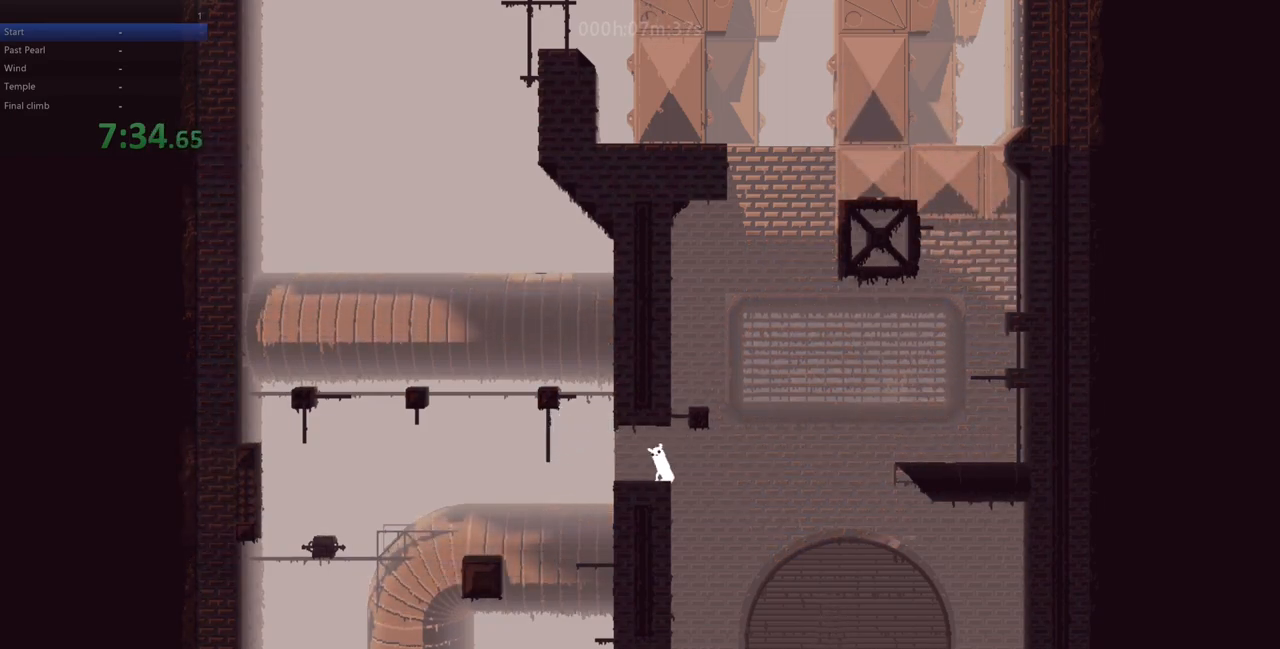
{"keys": ["up"], "events": [[233, "right", "down"], [250, "z", "down"], [267, "up", "down"], [300, "right", "up"], [333, "left", "down"], [433, "left", "up"], [467, "z", "up"]]}
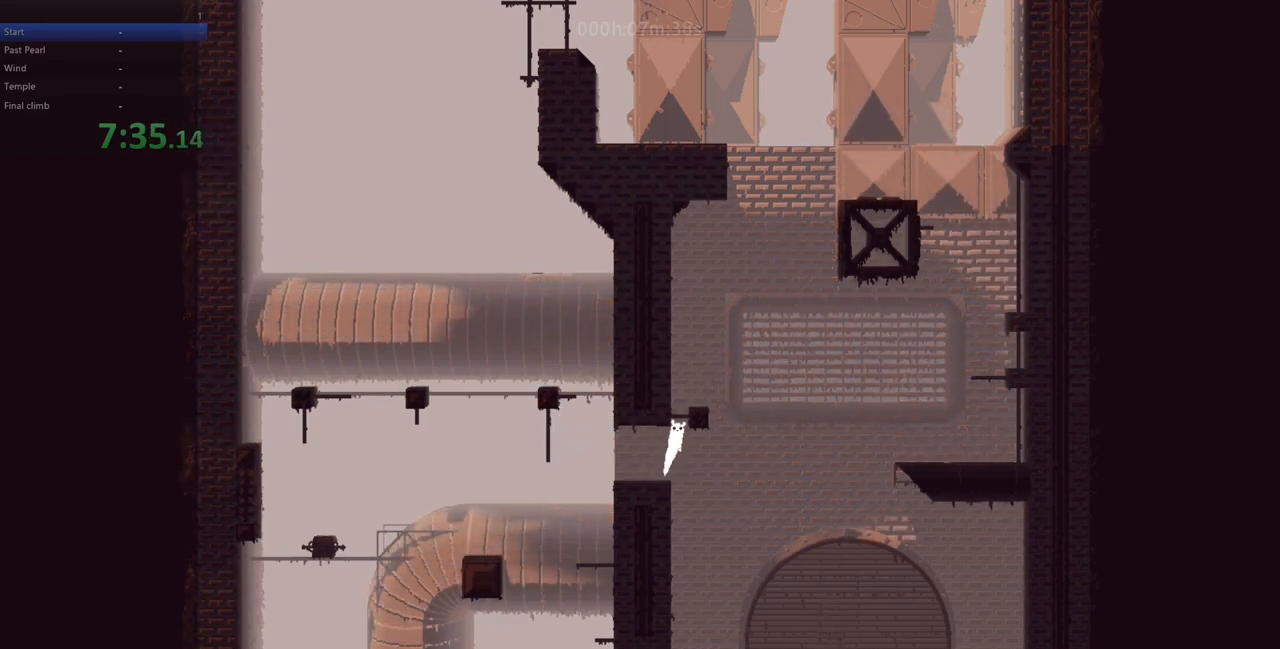
{"keys": ["up"], "events": []}
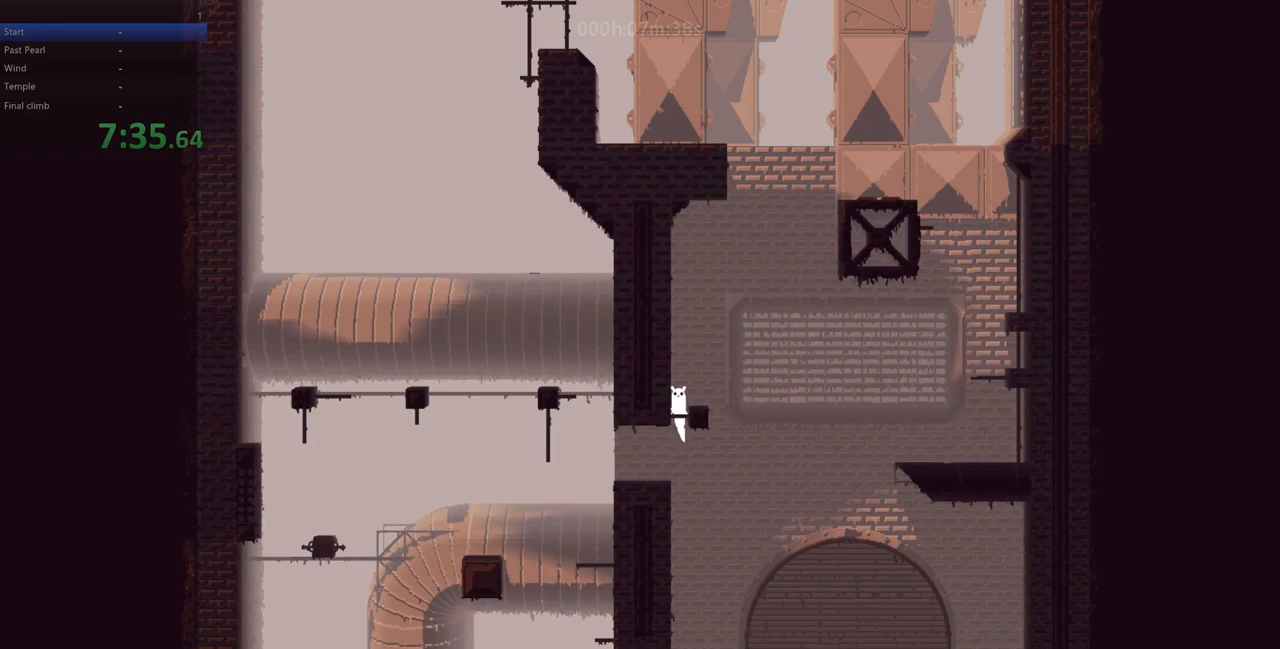
{"keys": [], "events": [[150, "right", "down"], [250, "right", "up"], [250, "up", "up"]]}
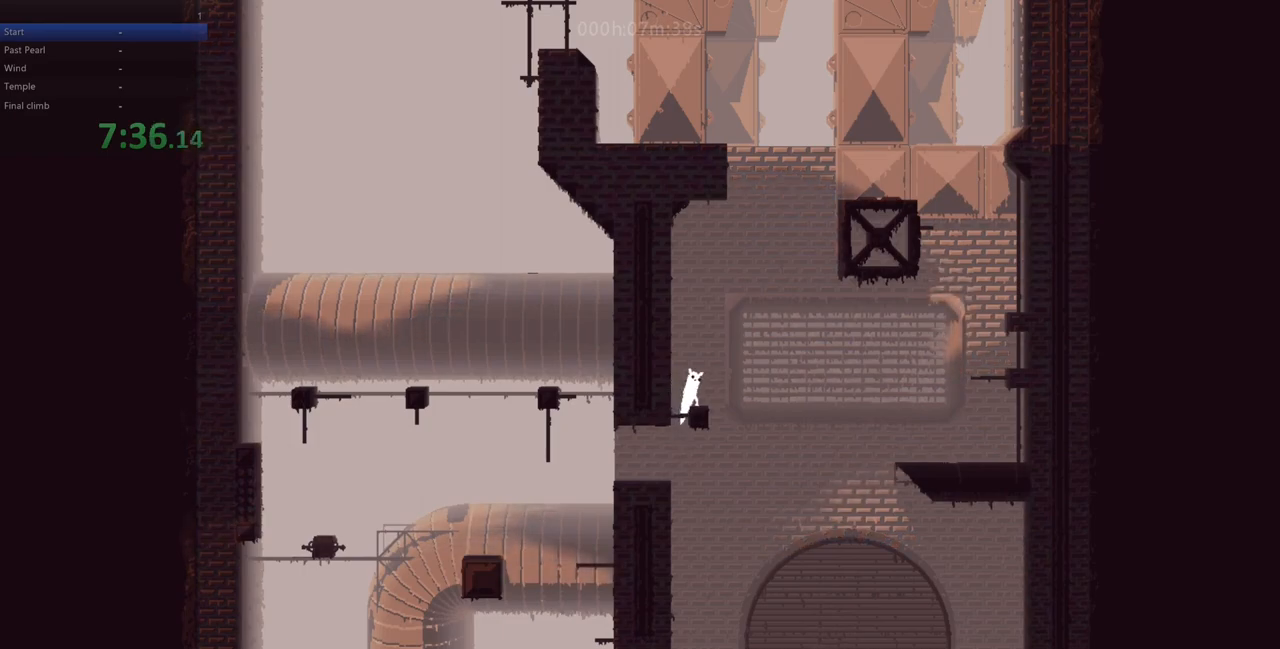
{"keys": [], "events": [[83, "right", "down"], [133, "right", "up"], [167, "down", "down"], [200, "down", "up"]]}
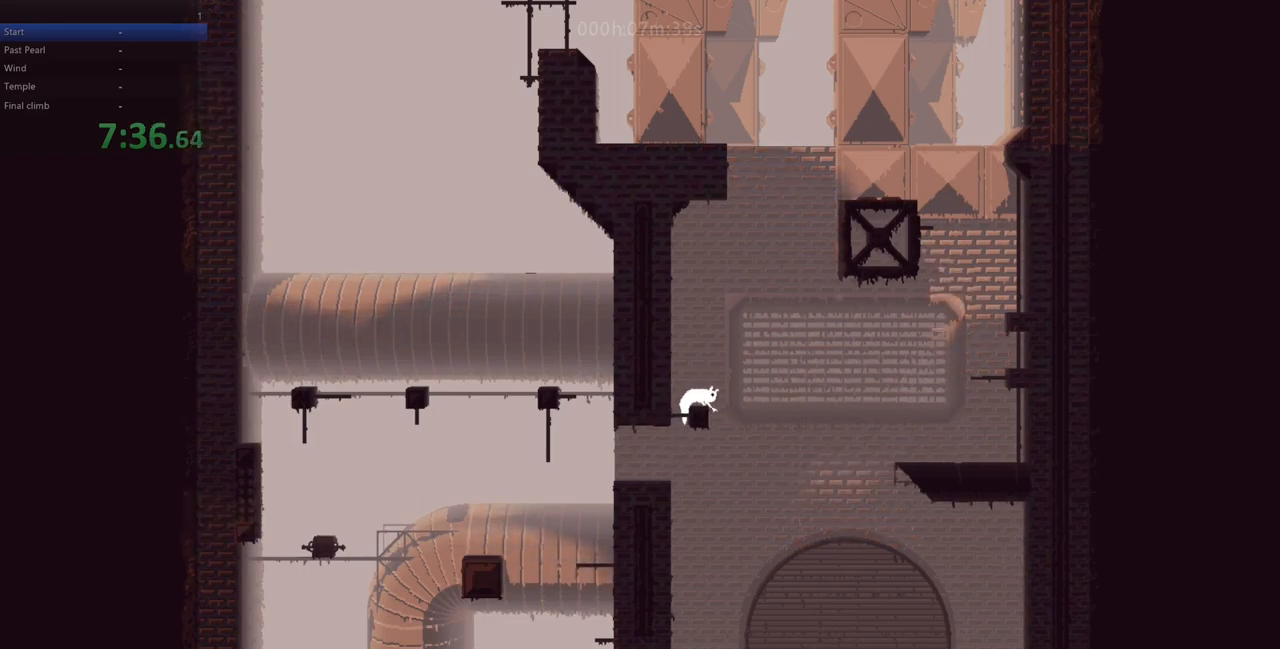
{"keys": ["z"], "events": [[67, "right", "down"], [100, "right", "up"], [383, "z", "down"]]}
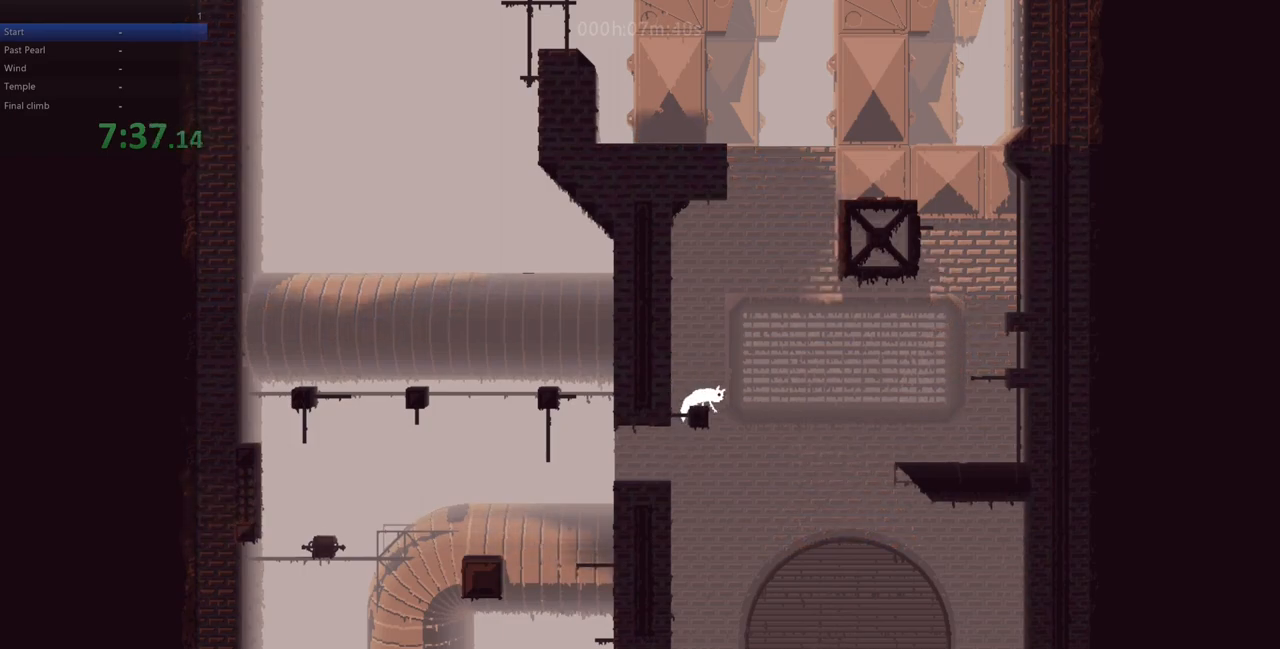
{"keys": ["right"], "events": [[283, "right", "down"], [500, "z", "up"]]}
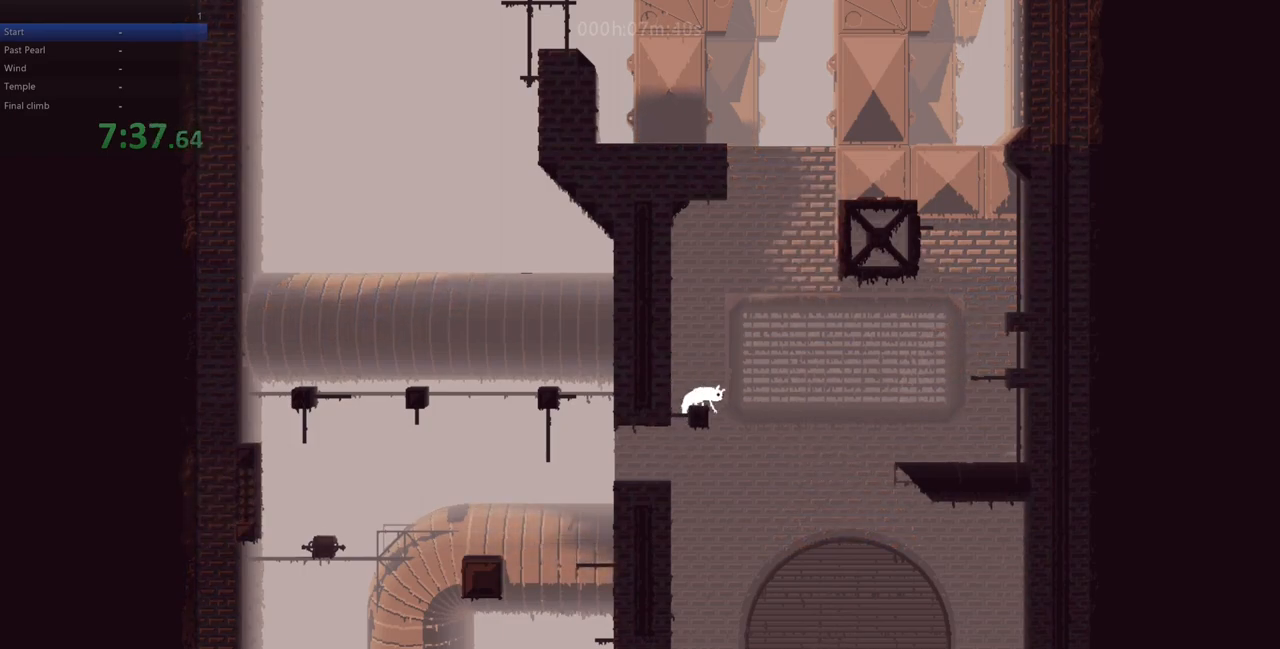
{"keys": ["right"], "events": [[117, "up", "down"], [200, "up", "up"], [250, "up", "down"], [483, "up", "up"]]}
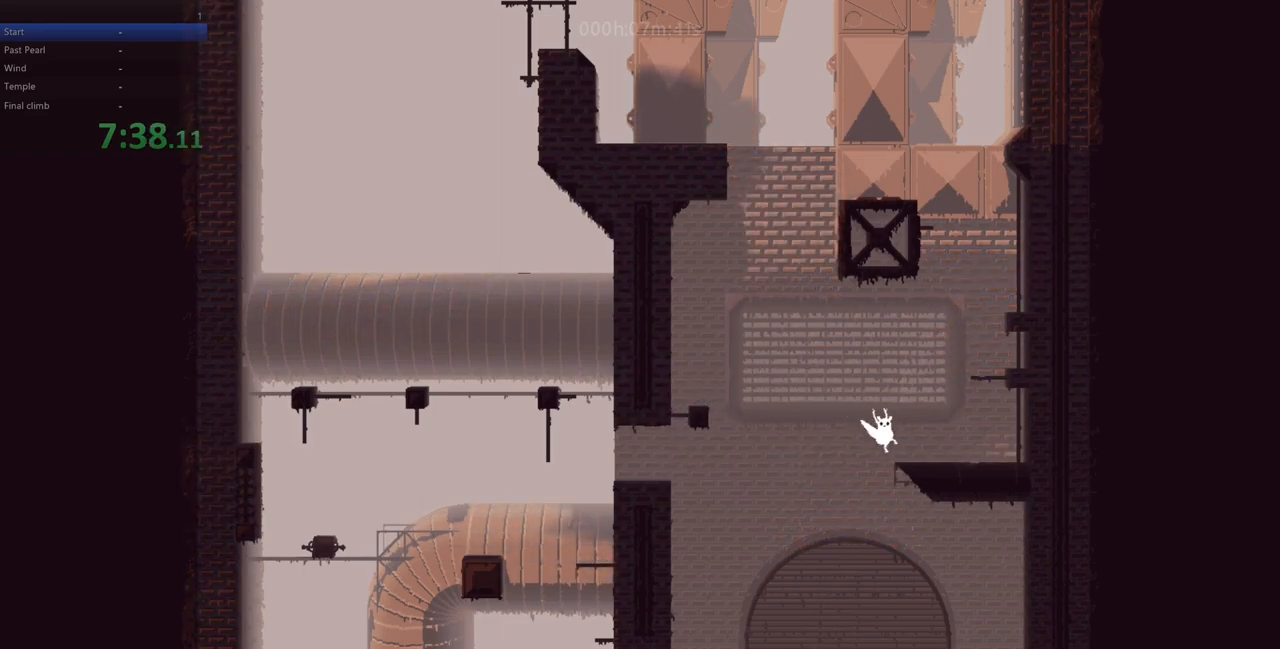
{"keys": [], "events": [[433, "right", "up"]]}
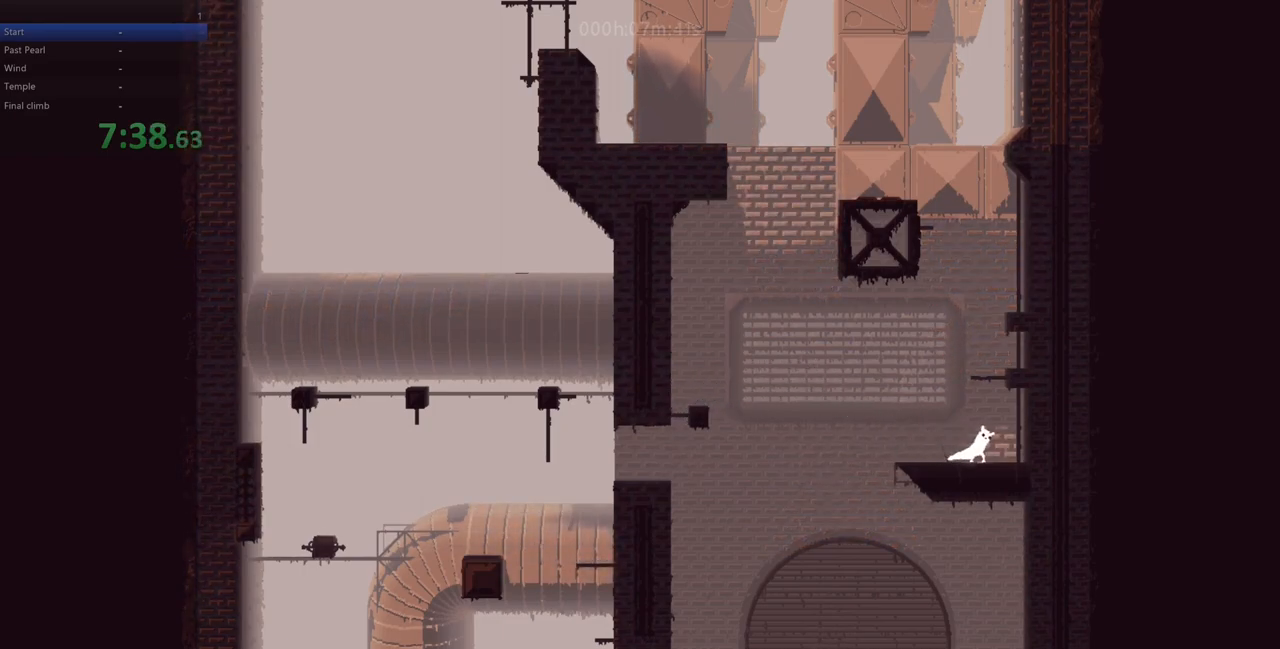
{"keys": [], "events": []}